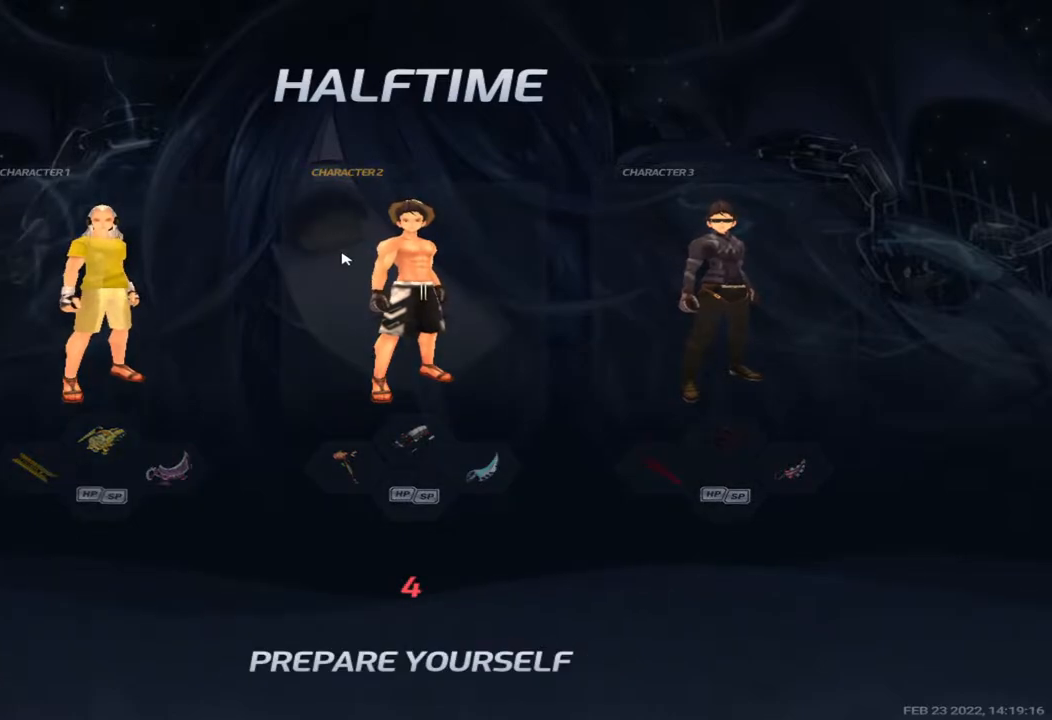
Gameplay with keyboard; each line is a JSON object with the keys held at the frame after it. "events" lists presses ("down") and releases ("up") of "1", "2", "3", "4", "5", "a", "alt", "b", "c", "ctrl", "d", "e", "f", "g", "q", "r", "s", "shift", "space", "t", "tab", "v", "w", "x" and "z" between this image and that frame as [ms after this image, input, new state], when the widget could be followed in between. No other keys are recorded. Mouse input is not recorded.
{"keys": ["tab"], "events": [[267, "tab", "down"]]}
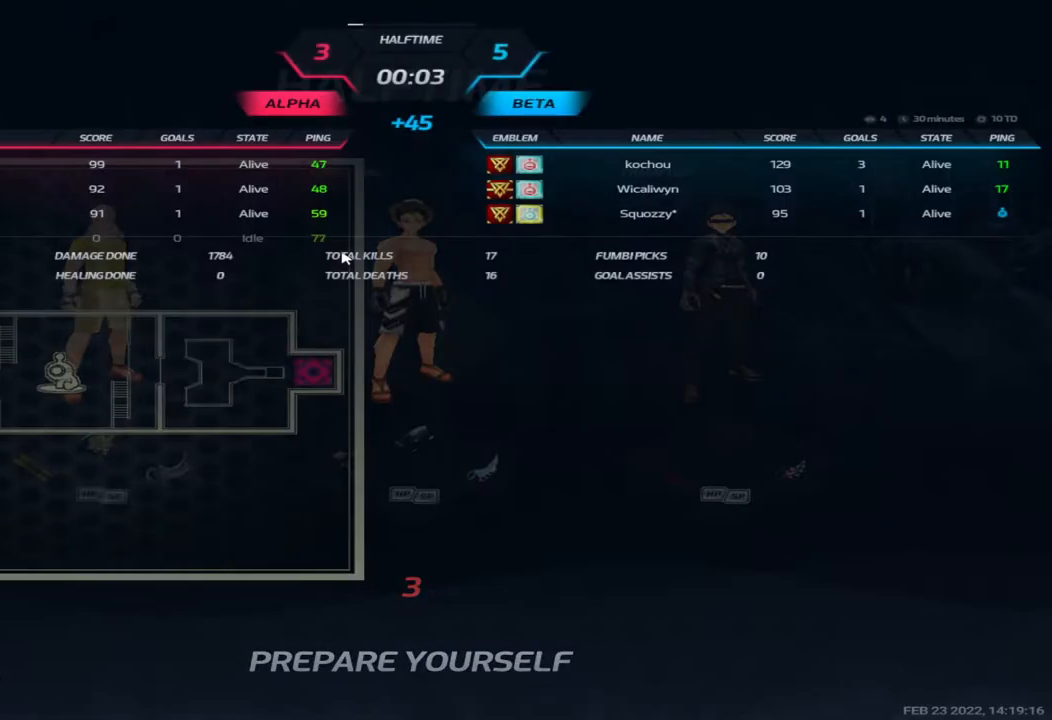
{"keys": ["tab"], "events": []}
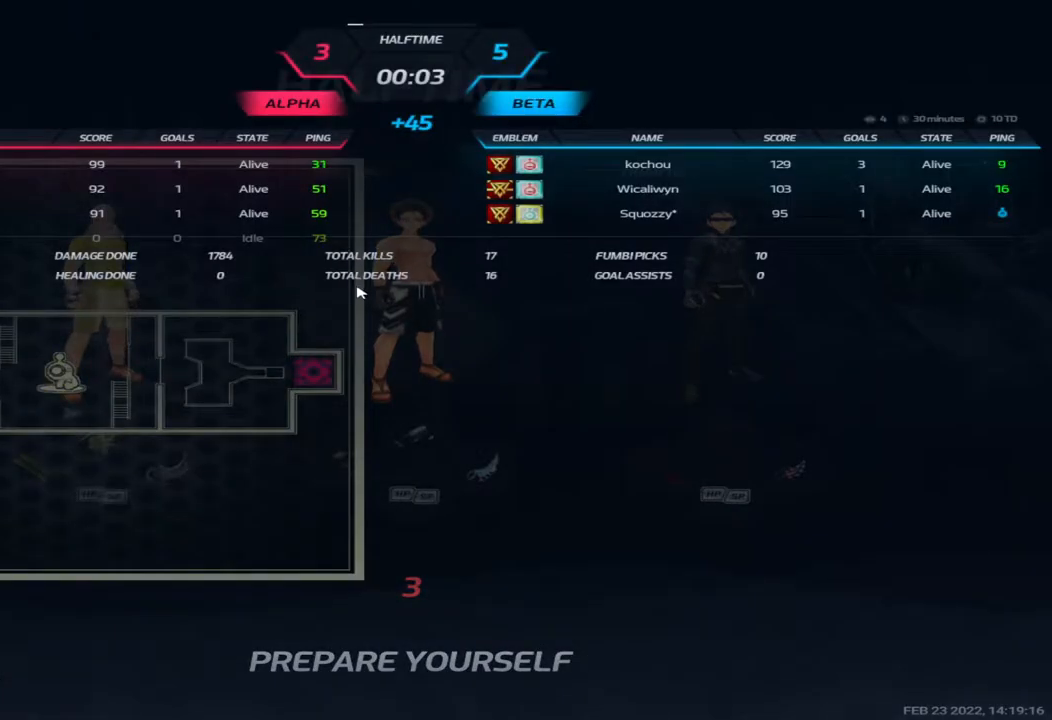
{"keys": ["tab"], "events": []}
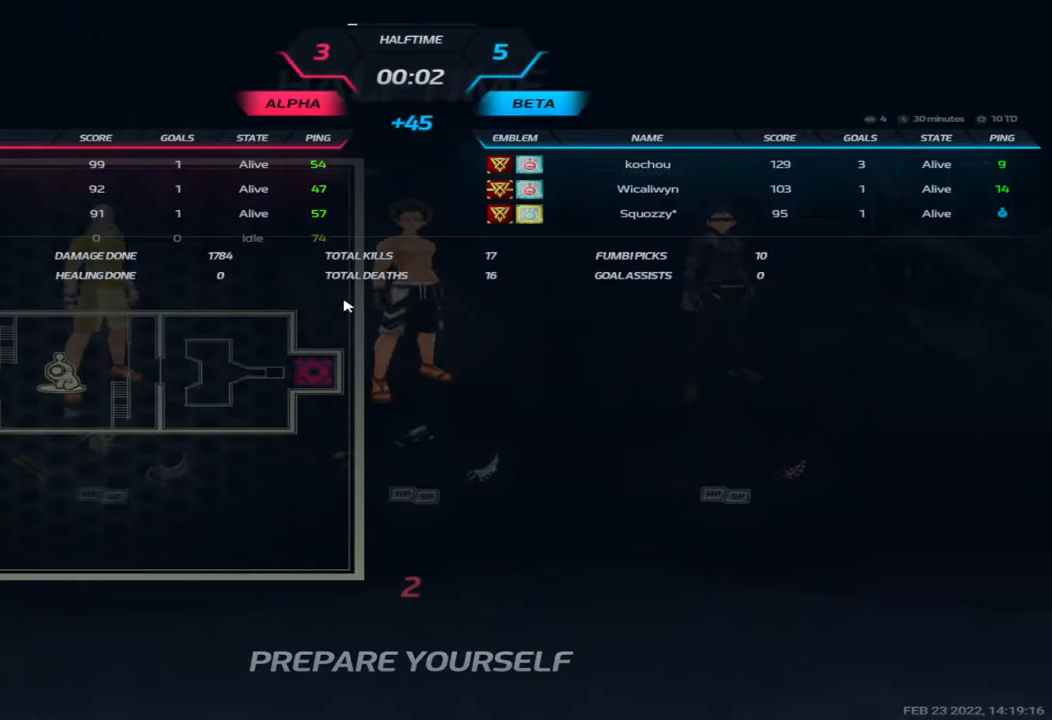
{"keys": ["tab"], "events": [[100, "tab", "up"], [350, "tab", "down"]]}
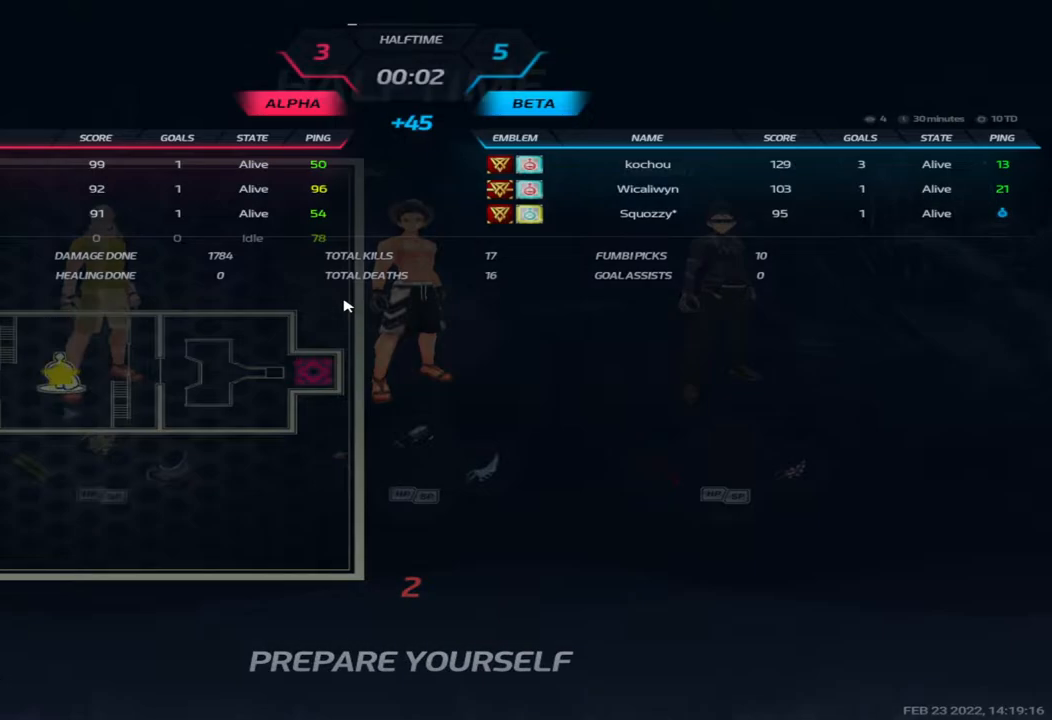
{"keys": [], "events": [[483, "tab", "up"]]}
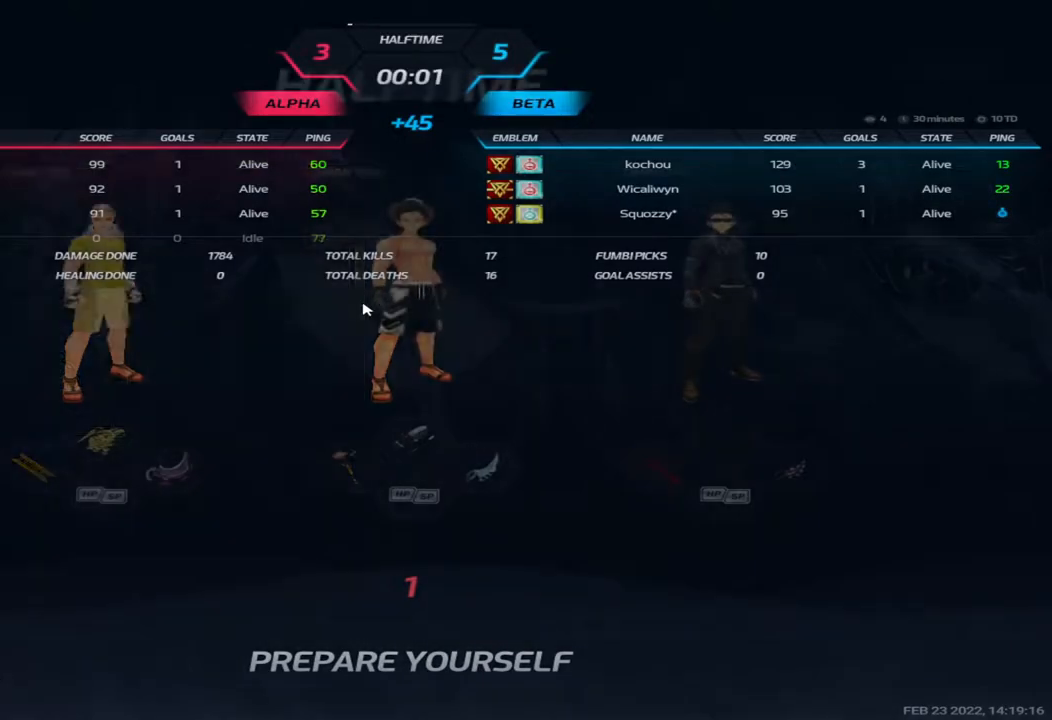
{"keys": ["a", "w"], "events": [[150, "a", "down"], [367, "w", "down"], [450, "w", "up"], [500, "w", "down"]]}
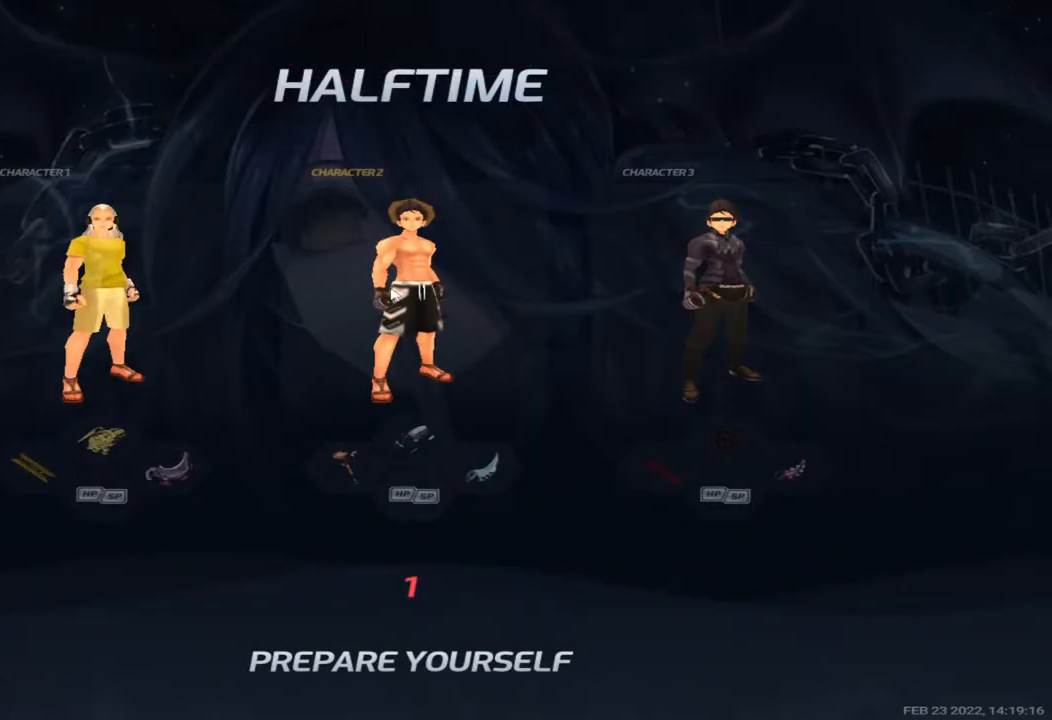
{"keys": ["a", "w"], "events": []}
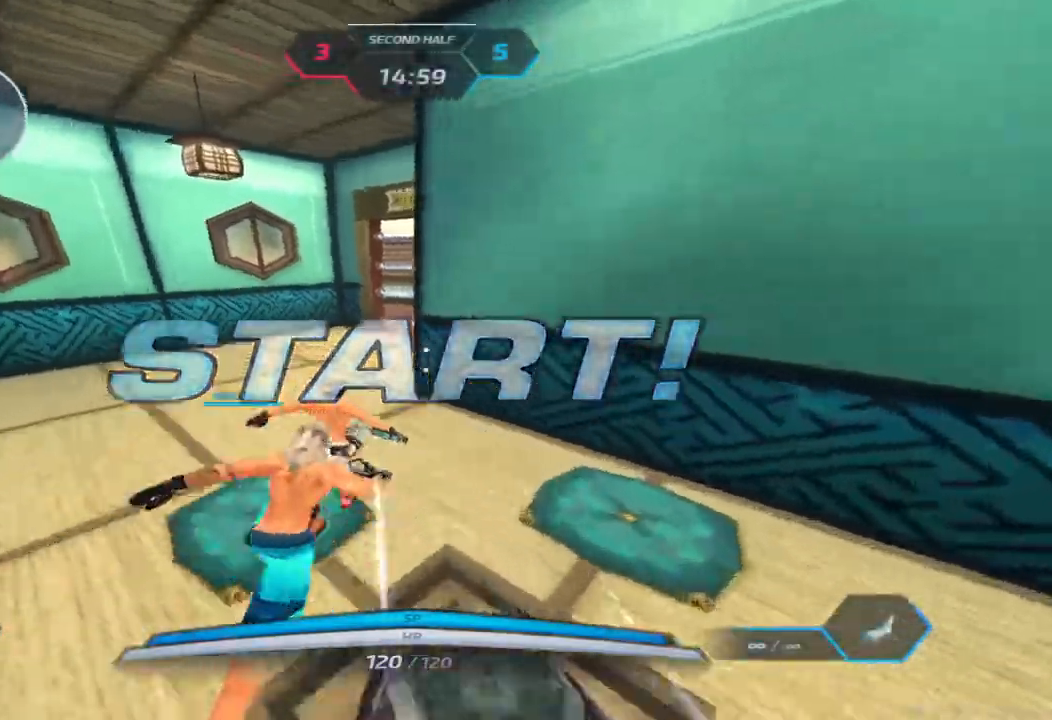
{"keys": ["a", "w"], "events": []}
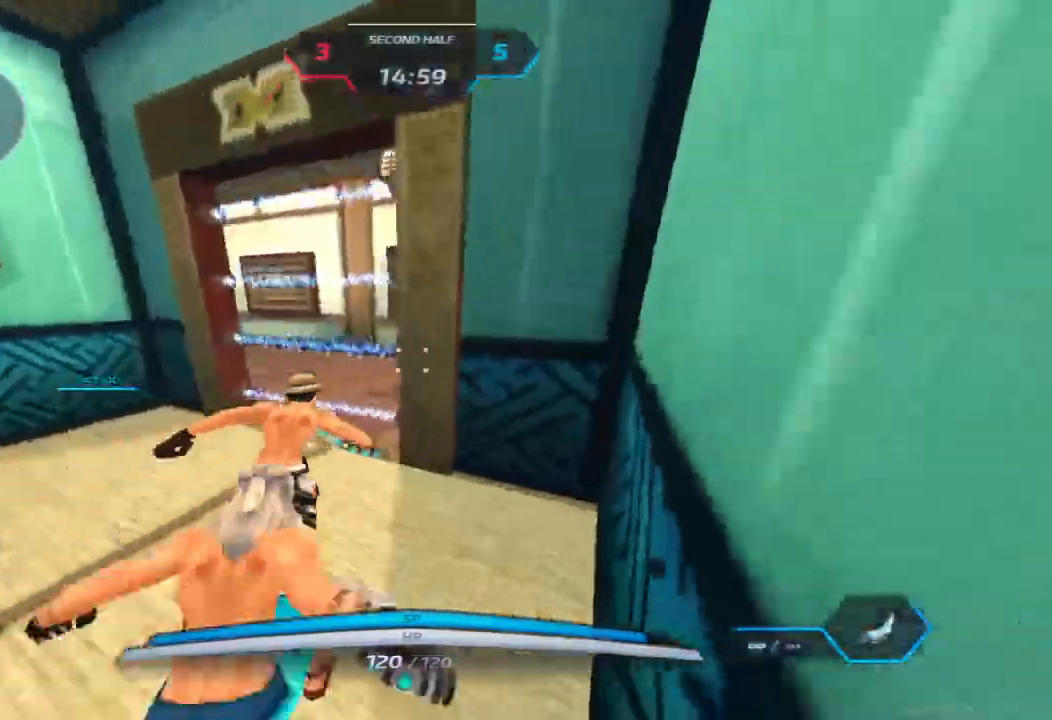
{"keys": ["a", "w"], "events": []}
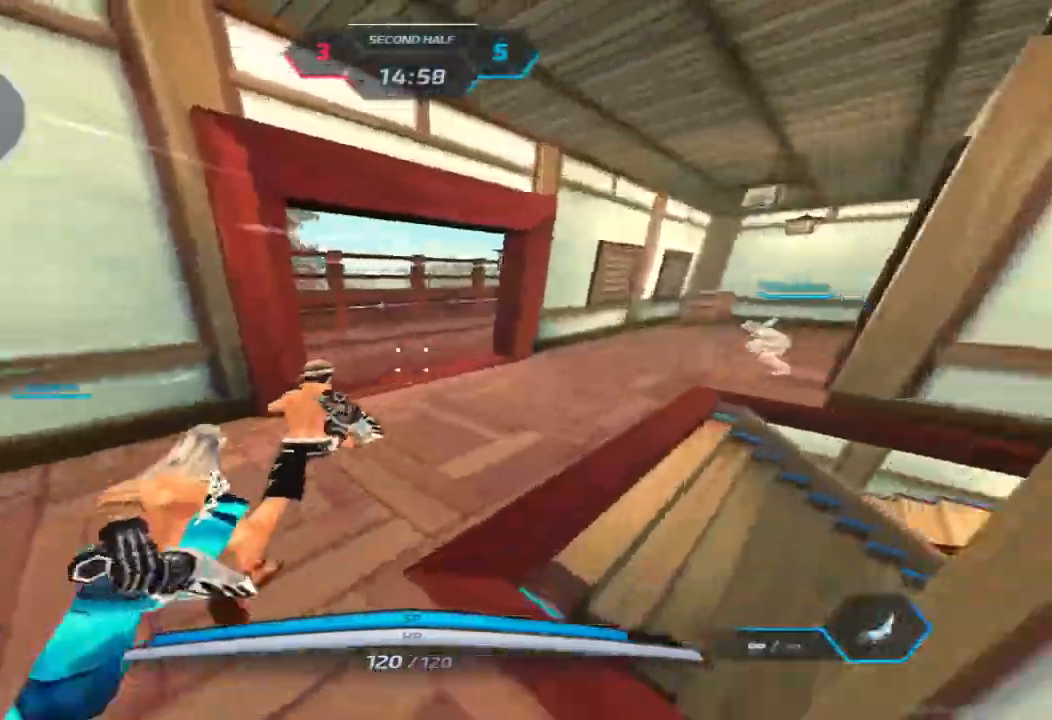
{"keys": ["a", "space", "w"], "events": [[250, "space", "down"], [317, "space", "up"], [367, "space", "down"]]}
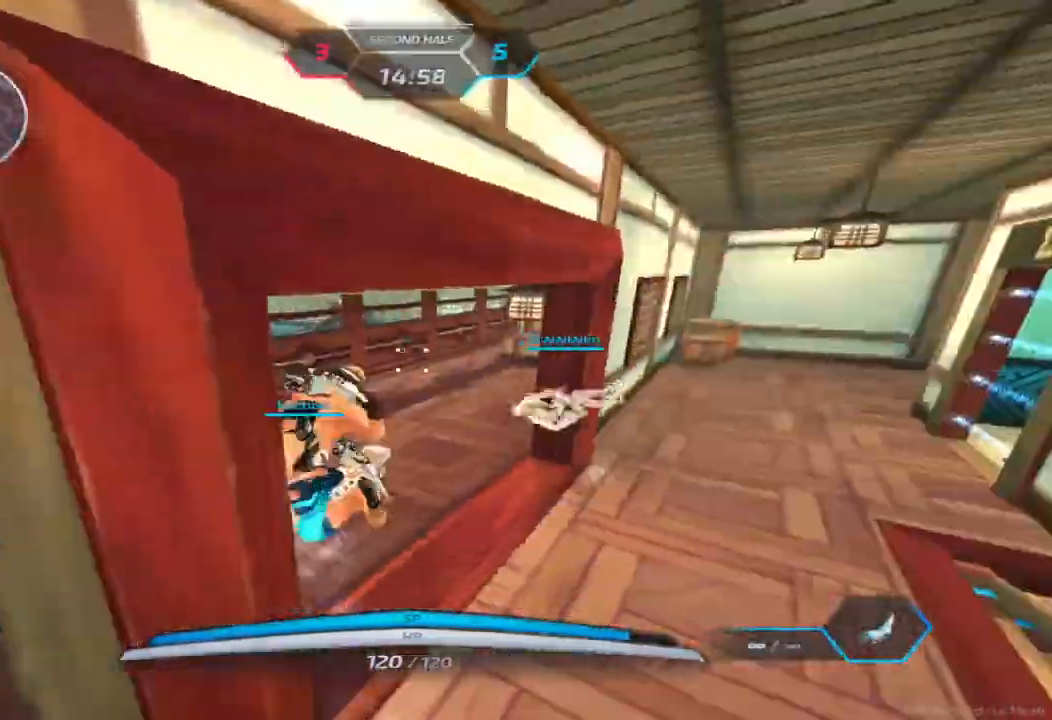
{"keys": ["a", "w"], "events": [[117, "space", "up"], [433, "2", "down"], [500, "2", "up"]]}
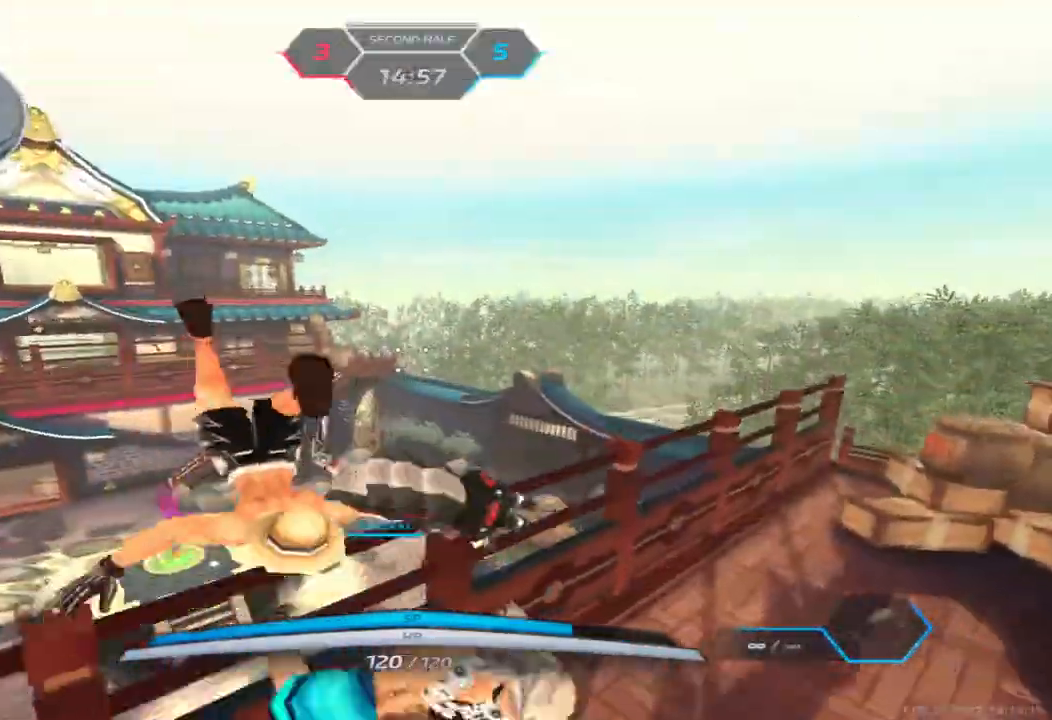
{"keys": ["d", "w"], "events": [[333, "a", "up"], [383, "d", "down"]]}
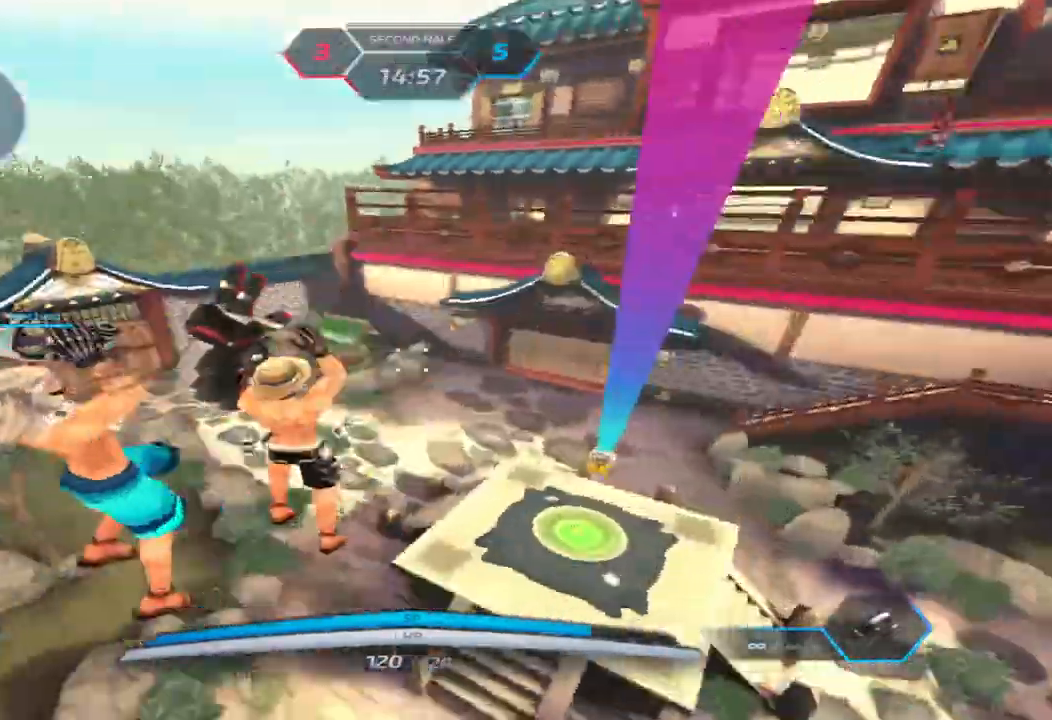
{"keys": ["d"], "events": [[67, "w", "up"], [133, "space", "down"], [167, "space", "up"], [167, "w", "down"], [283, "w", "up"], [317, "space", "down"], [417, "space", "up"]]}
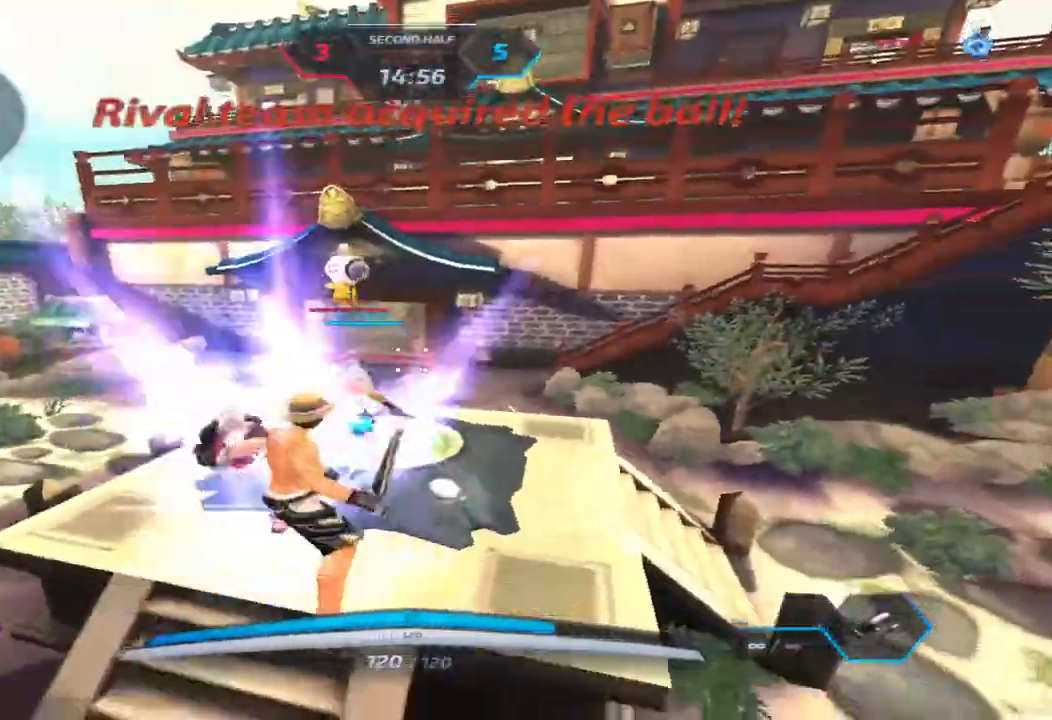
{"keys": ["a"], "events": [[17, "space", "down"], [133, "space", "up"], [200, "space", "down"], [250, "a", "down"], [300, "space", "up"], [317, "d", "up"], [383, "space", "down"], [483, "space", "up"]]}
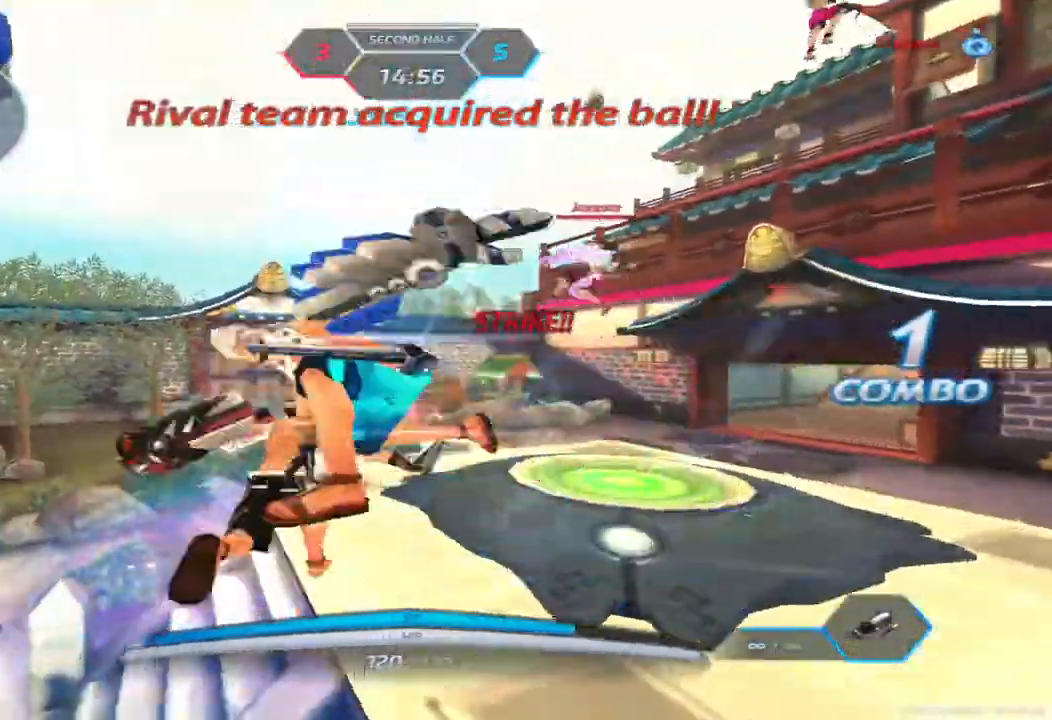
{"keys": ["d"], "events": [[67, "space", "down"], [167, "space", "up"], [317, "s", "down"], [367, "d", "down"], [417, "a", "up"], [417, "space", "down"], [433, "s", "up"], [500, "space", "up"]]}
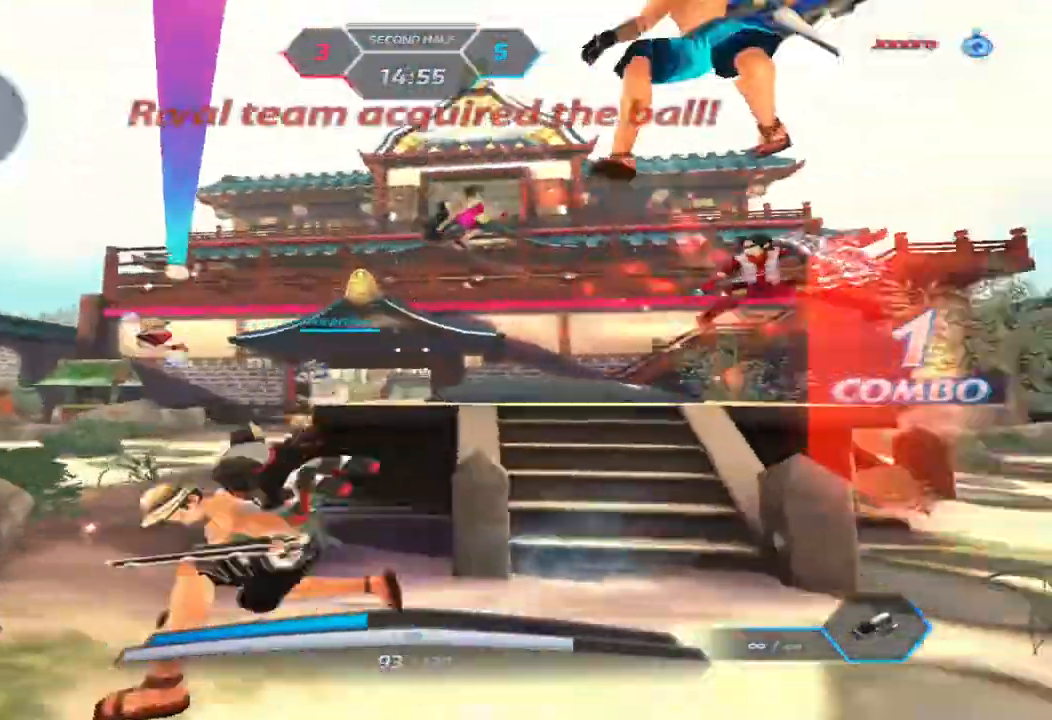
{"keys": ["a", "s"], "events": [[67, "space", "down"], [150, "space", "up"], [267, "d", "up"], [267, "s", "down"], [317, "a", "down"]]}
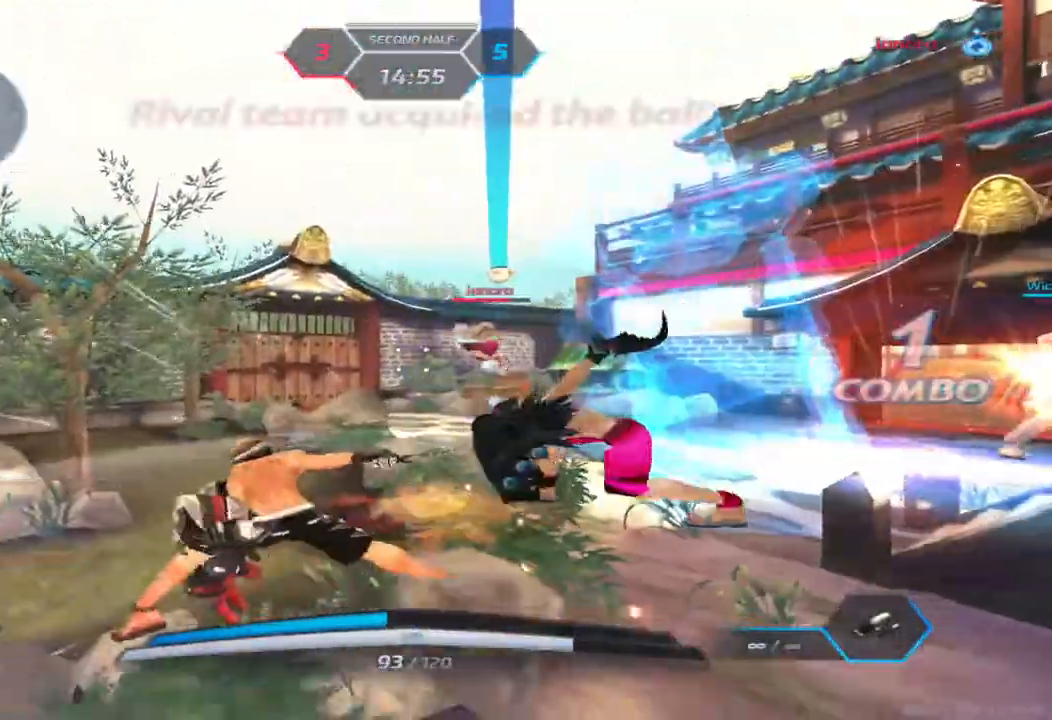
{"keys": ["a"], "events": [[17, "space", "down"], [50, "s", "up"], [67, "space", "up"], [133, "space", "down"], [233, "space", "up"]]}
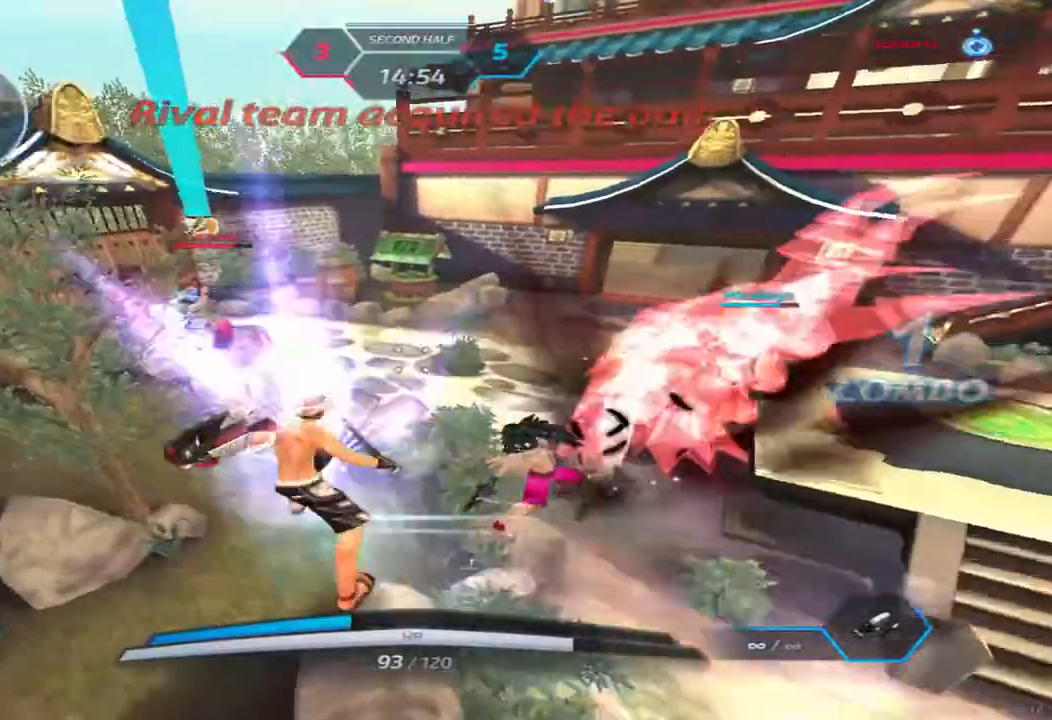
{"keys": ["a"], "events": [[83, "space", "down"], [167, "space", "up"], [267, "space", "down"], [367, "space", "up"]]}
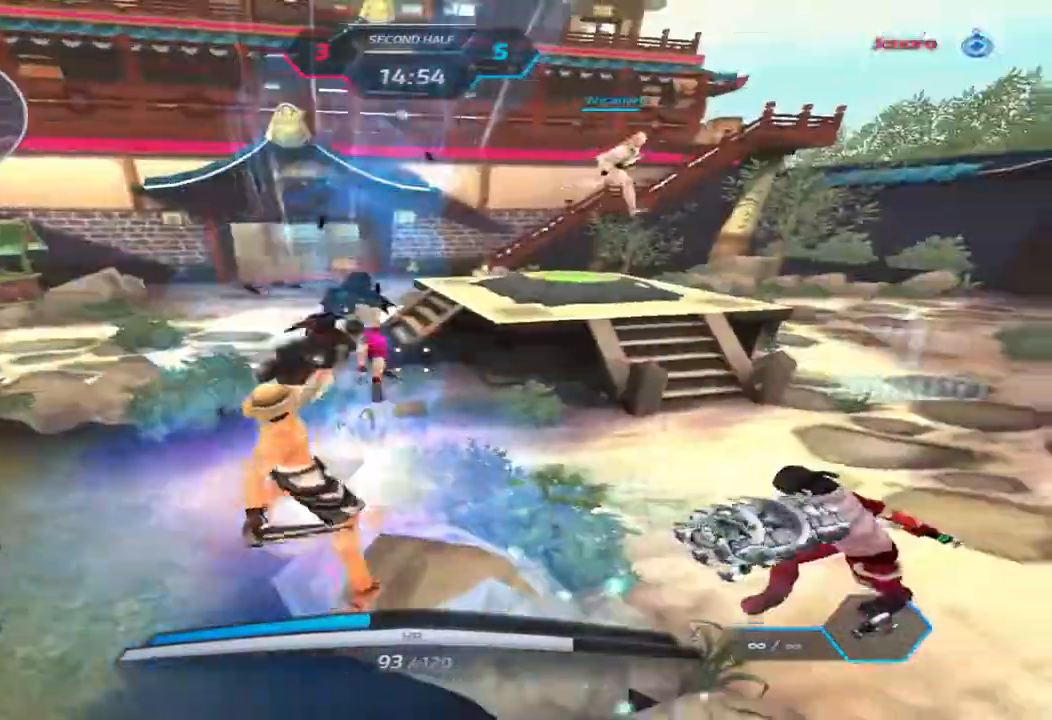
{"keys": [], "events": [[67, "a", "up"]]}
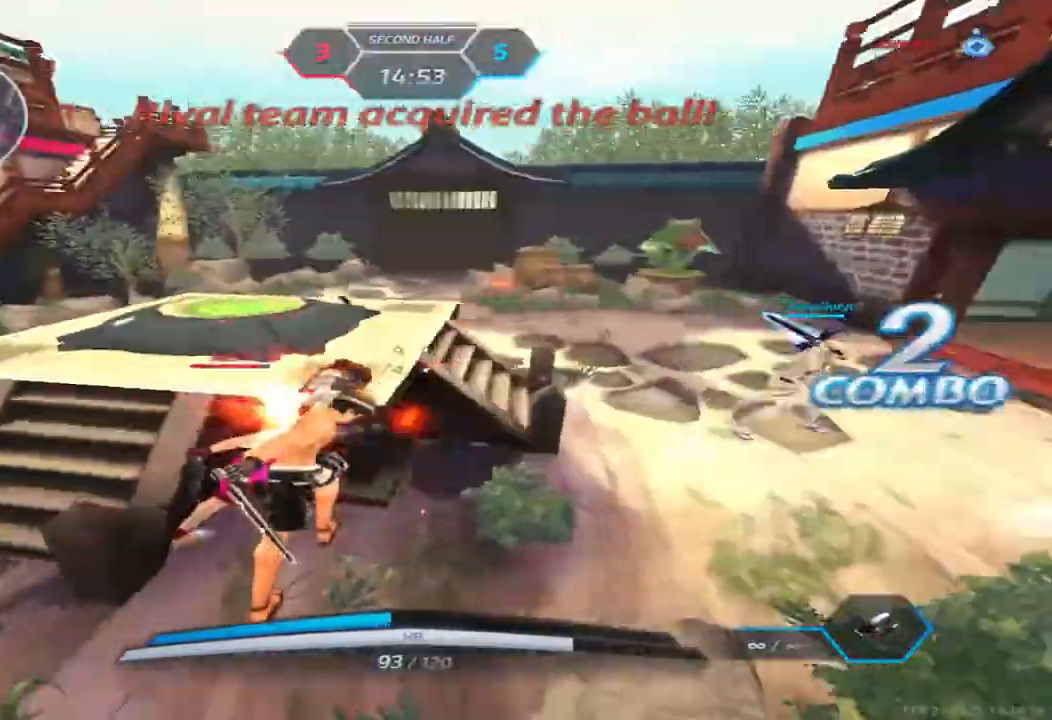
{"keys": ["d"], "events": [[183, "d", "down"], [183, "space", "down"], [283, "space", "up"], [383, "space", "down"], [483, "space", "up"]]}
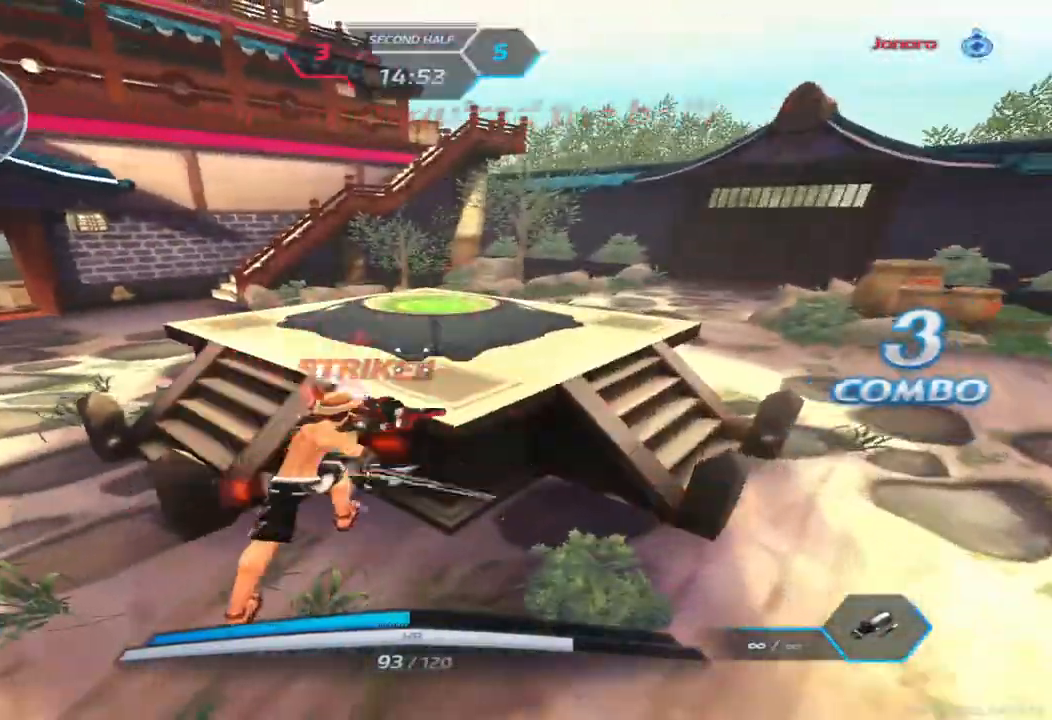
{"keys": ["a", "d"], "events": [[67, "space", "down"], [167, "space", "up"], [233, "space", "down"], [333, "space", "up"], [450, "a", "down"]]}
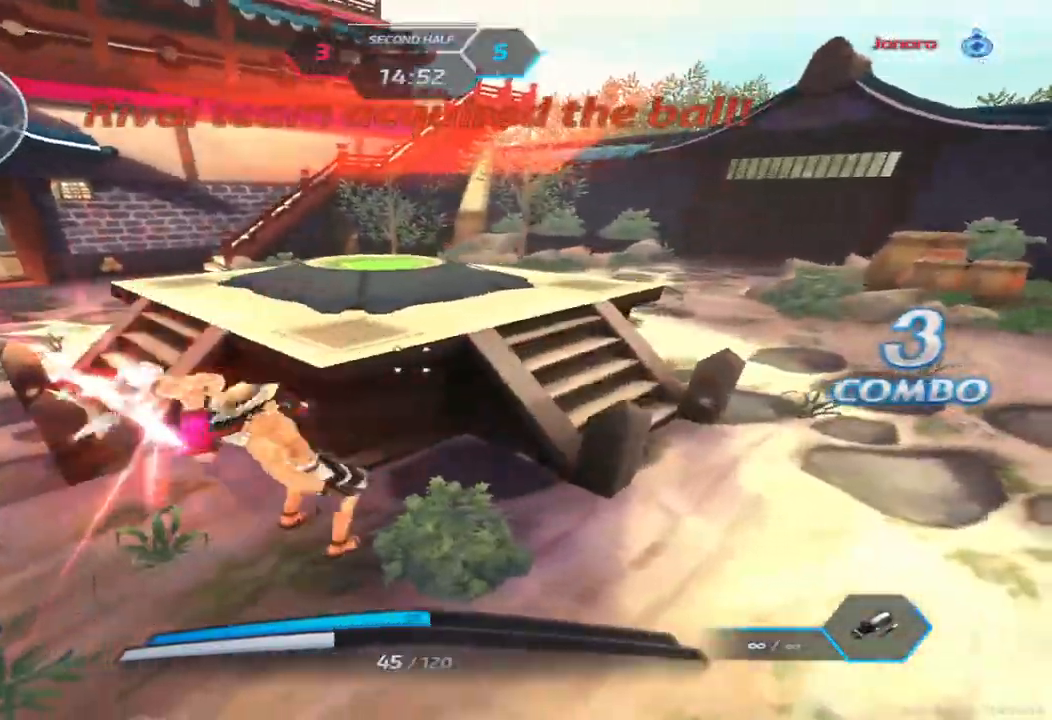
{"keys": [], "events": [[17, "d", "up"], [200, "3", "down"], [250, "3", "up"], [350, "3", "down"], [450, "3", "up"], [483, "a", "up"]]}
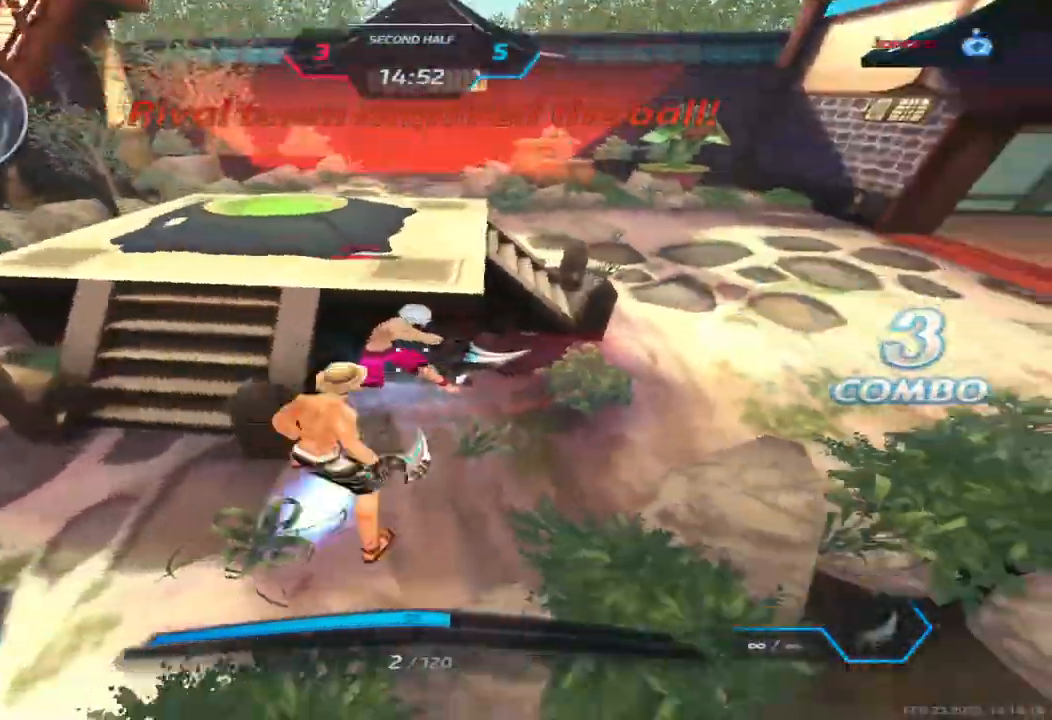
{"keys": ["a", "space"], "events": [[417, "a", "down"], [483, "space", "down"]]}
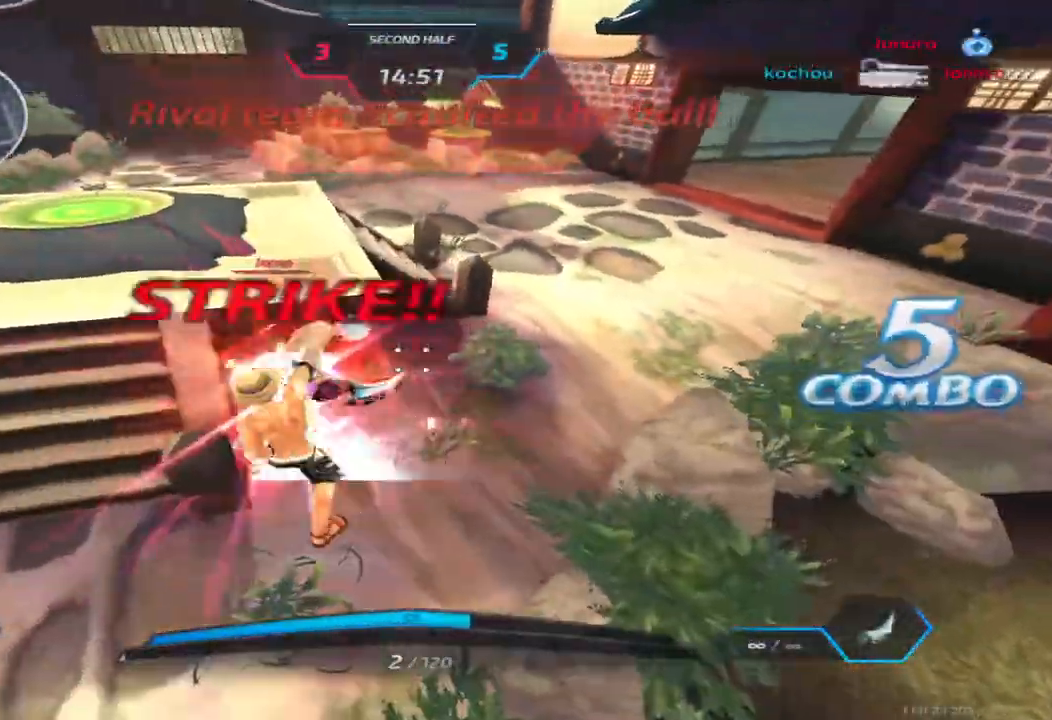
{"keys": ["a", "space"], "events": [[83, "space", "up"], [167, "space", "down"], [250, "space", "up"], [350, "space", "down"], [417, "space", "up"], [500, "space", "down"]]}
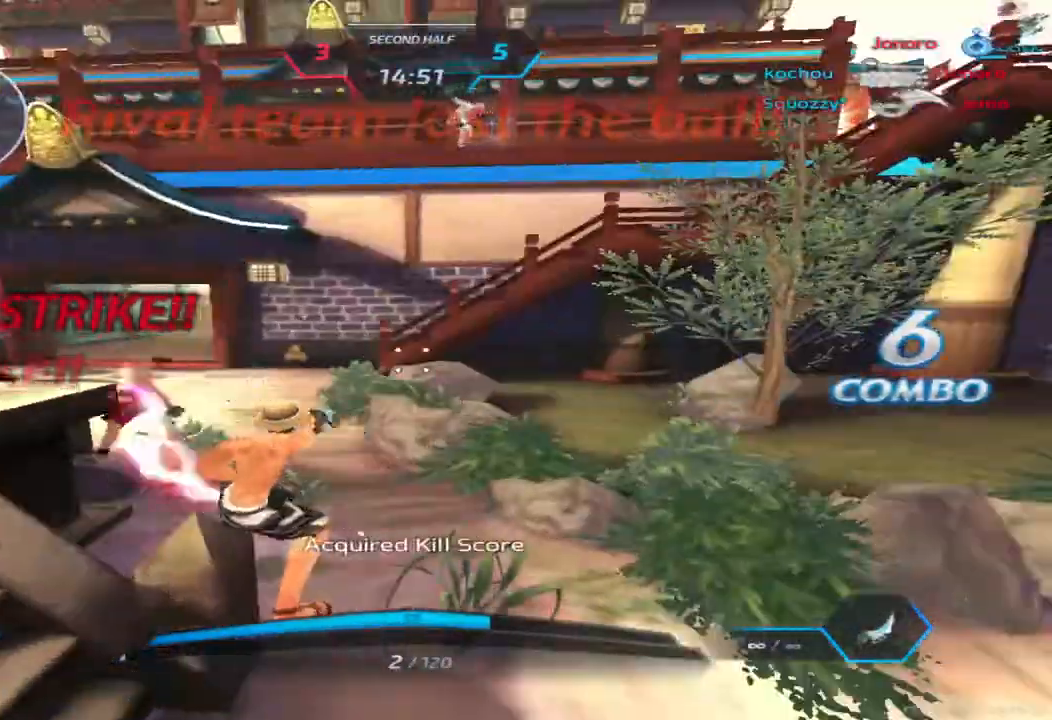
{"keys": ["a", "space", "w"], "events": [[117, "space", "up"], [400, "w", "down"], [483, "space", "down"]]}
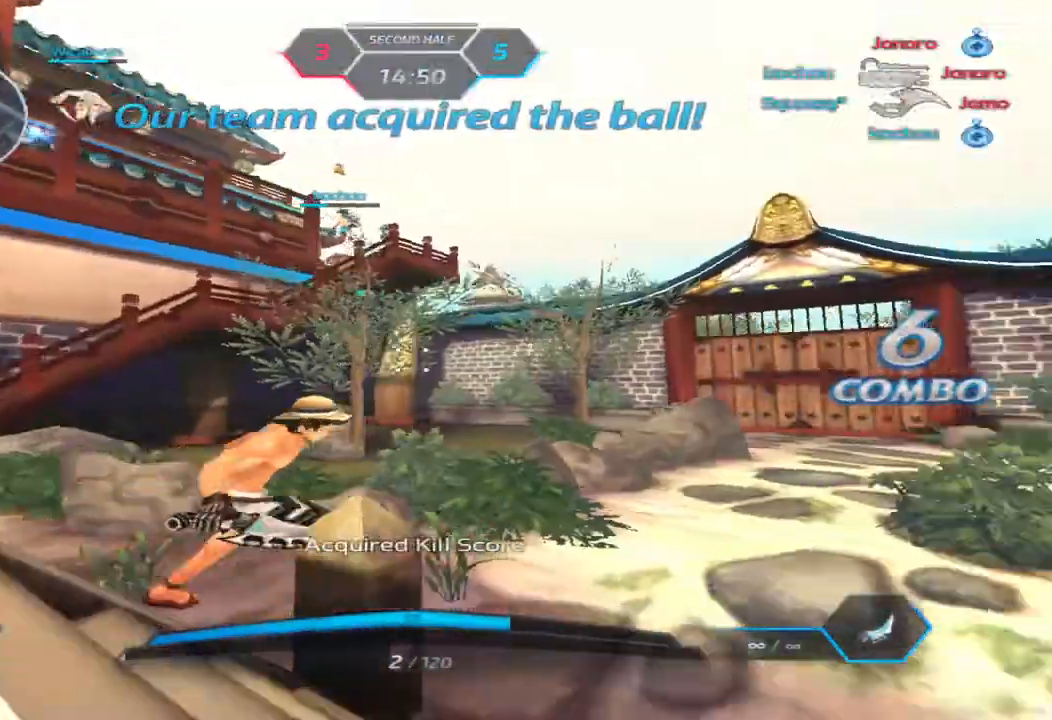
{"keys": ["w"], "events": [[50, "w", "up"], [100, "w", "down"], [133, "space", "up"], [150, "a", "up"]]}
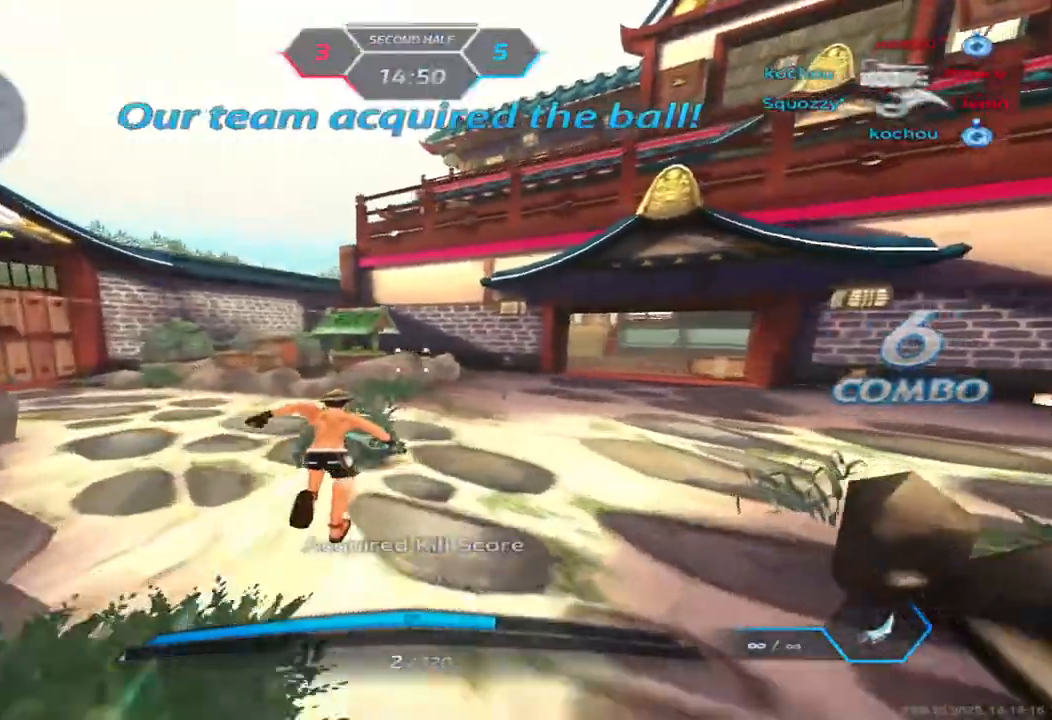
{"keys": ["w"], "events": [[267, "space", "down"], [283, "w", "up"], [317, "w", "down"], [350, "space", "up"], [383, "w", "up"], [467, "w", "down"]]}
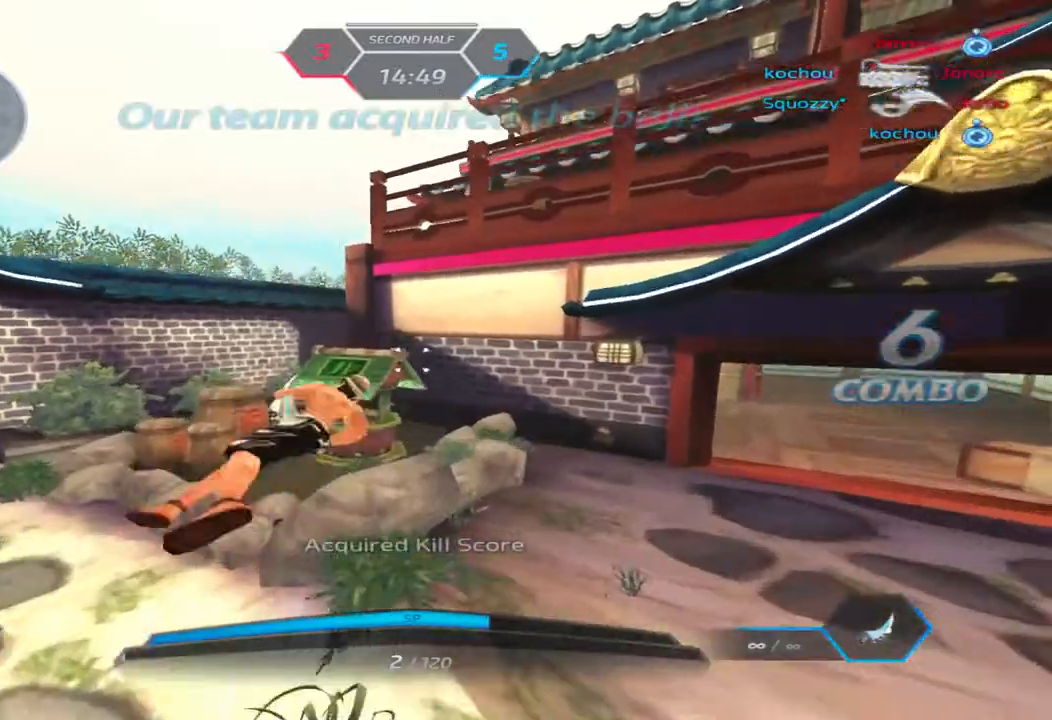
{"keys": ["a"], "events": [[183, "a", "down"], [283, "space", "down"], [317, "w", "up"], [383, "w", "down"], [400, "space", "up"], [433, "w", "up"]]}
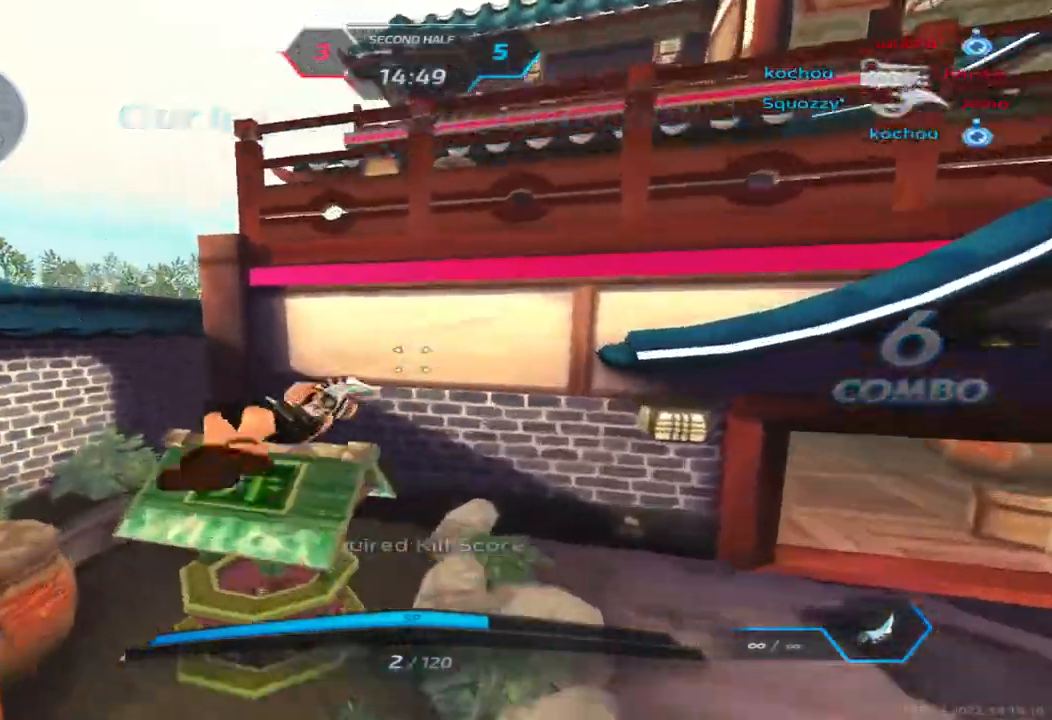
{"keys": ["a", "space"], "events": [[17, "w", "down"], [83, "a", "up"], [267, "a", "down"], [267, "space", "down"], [317, "space", "up"], [333, "w", "up"], [367, "space", "down"]]}
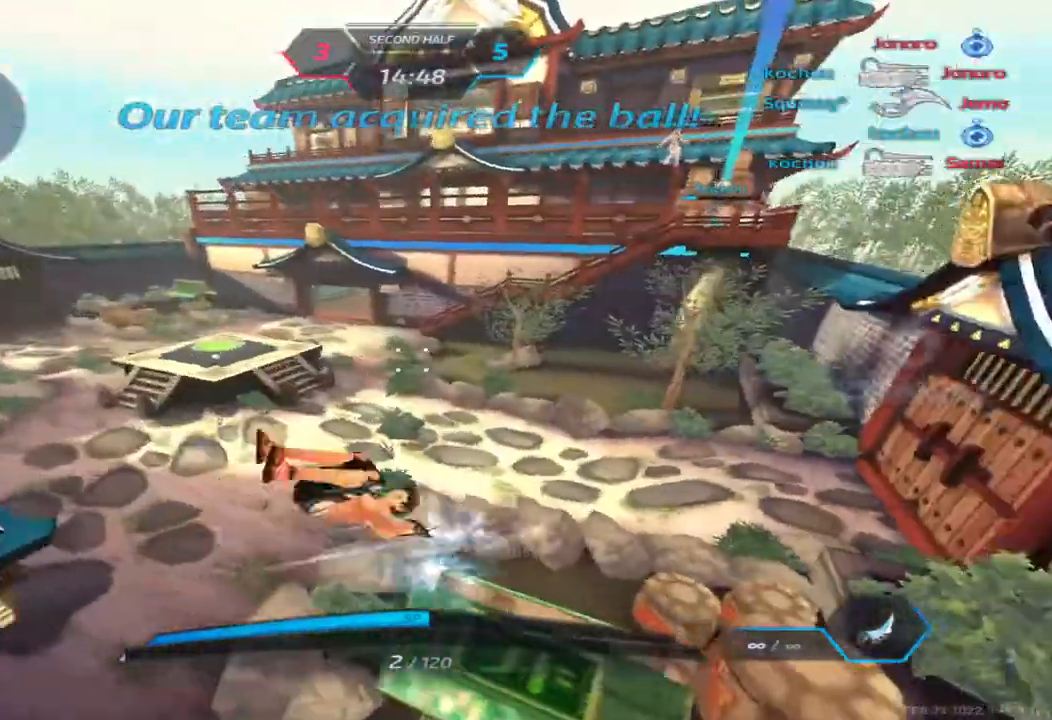
{"keys": ["d", "s"], "events": [[17, "space", "up"], [133, "s", "down"], [350, "a", "up"], [367, "space", "down"], [467, "space", "up"], [483, "d", "down"]]}